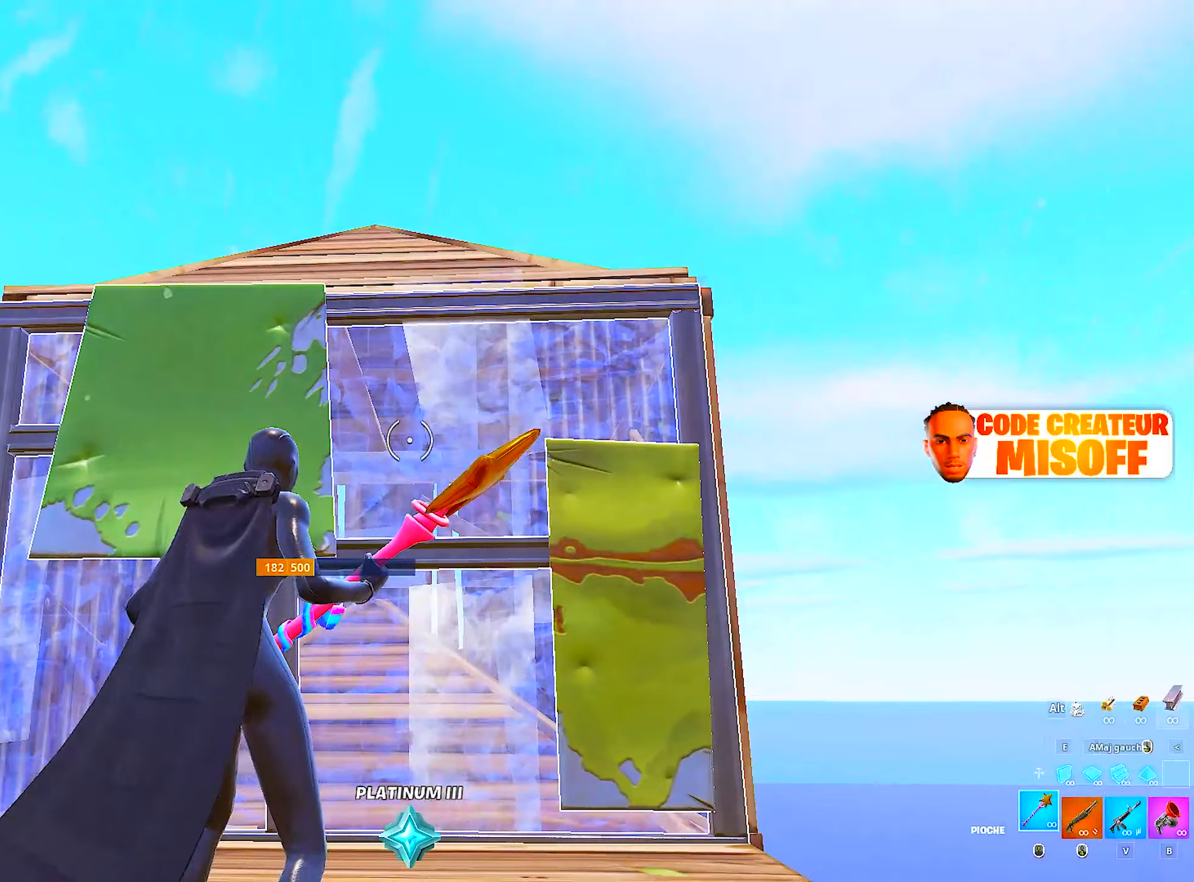
Gameplay with keyboard and mouse; each line is a JSON object with the keys and mouse buttons held at the frame after it. "events" lists presses ("down") and releases ("up") of "1", "2", "3", "4", "5", "a", "alt", "c", "caps_lock", "ctrl", "d", "e", "f", "g", "q", "r", "s", "shift", "space", "t", "tab", "v", "w", "x", "z", "mouse_left", "mouse_wheel" and "mouse_right" between this image and that frame as [ms after this image, input, new state], when the widget could be followed in between. "mouse_left", "mouse_wheel", "mouse_right" = the "left", "wheel", "right" buttons of the "mouse" list. No other keys are recorded. "wheel" means that the mouse wheel is clicked or scrolled. "mouse_move" is the direction in which the mouse moves at that frame (one of eight, or "still"), when it could be read.
{"keys": [], "mouse": [], "mouse_move": "down-left", "events": []}
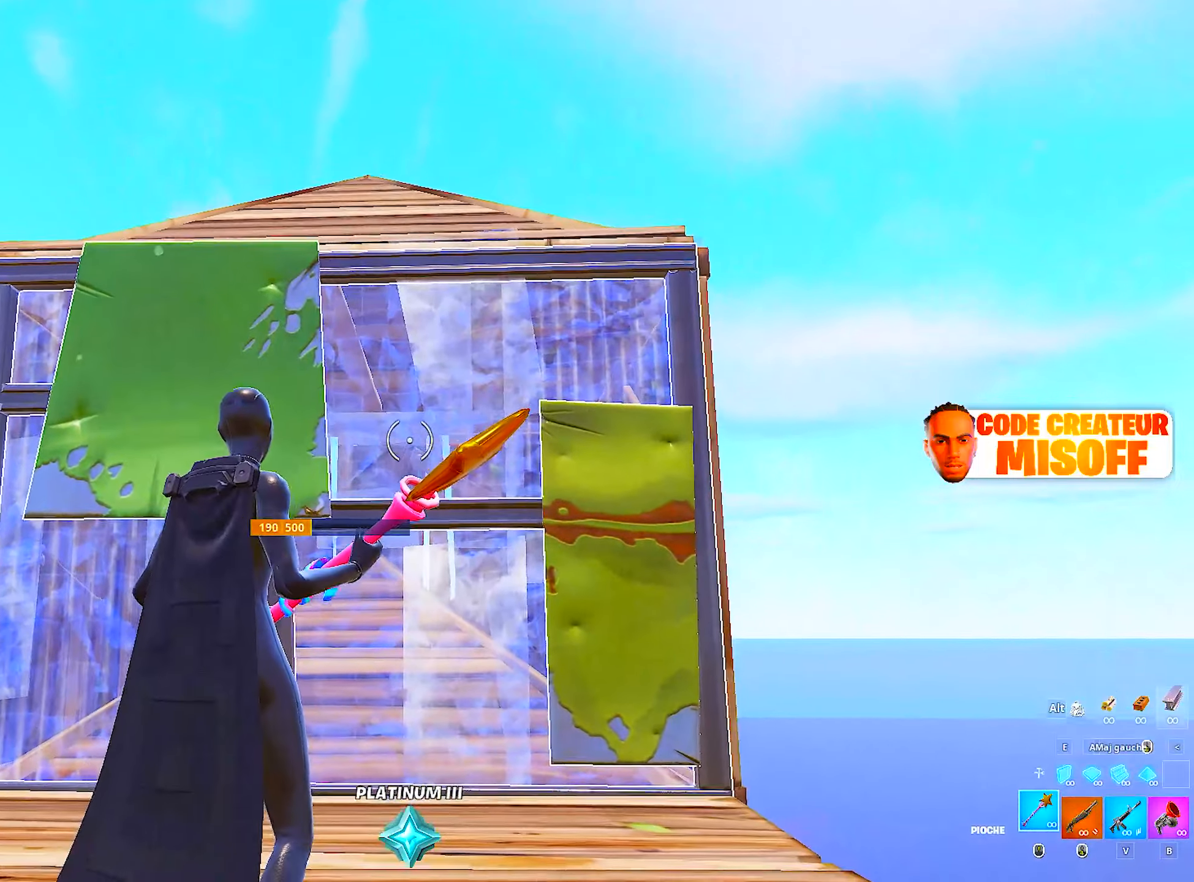
{"keys": [], "mouse": [], "mouse_move": "still", "events": [[167, "z", "down"], [350, "z", "up"]]}
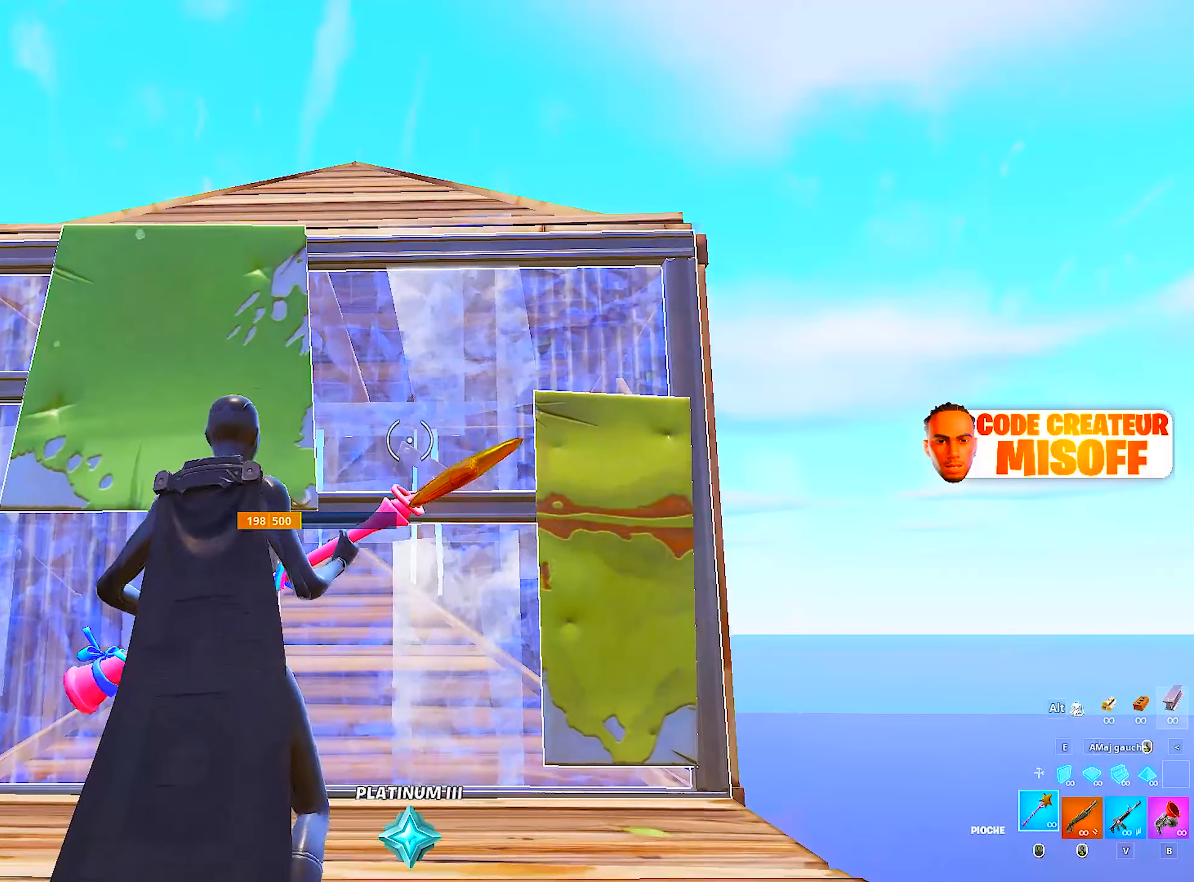
{"keys": [], "mouse": [], "mouse_move": "down-left", "events": []}
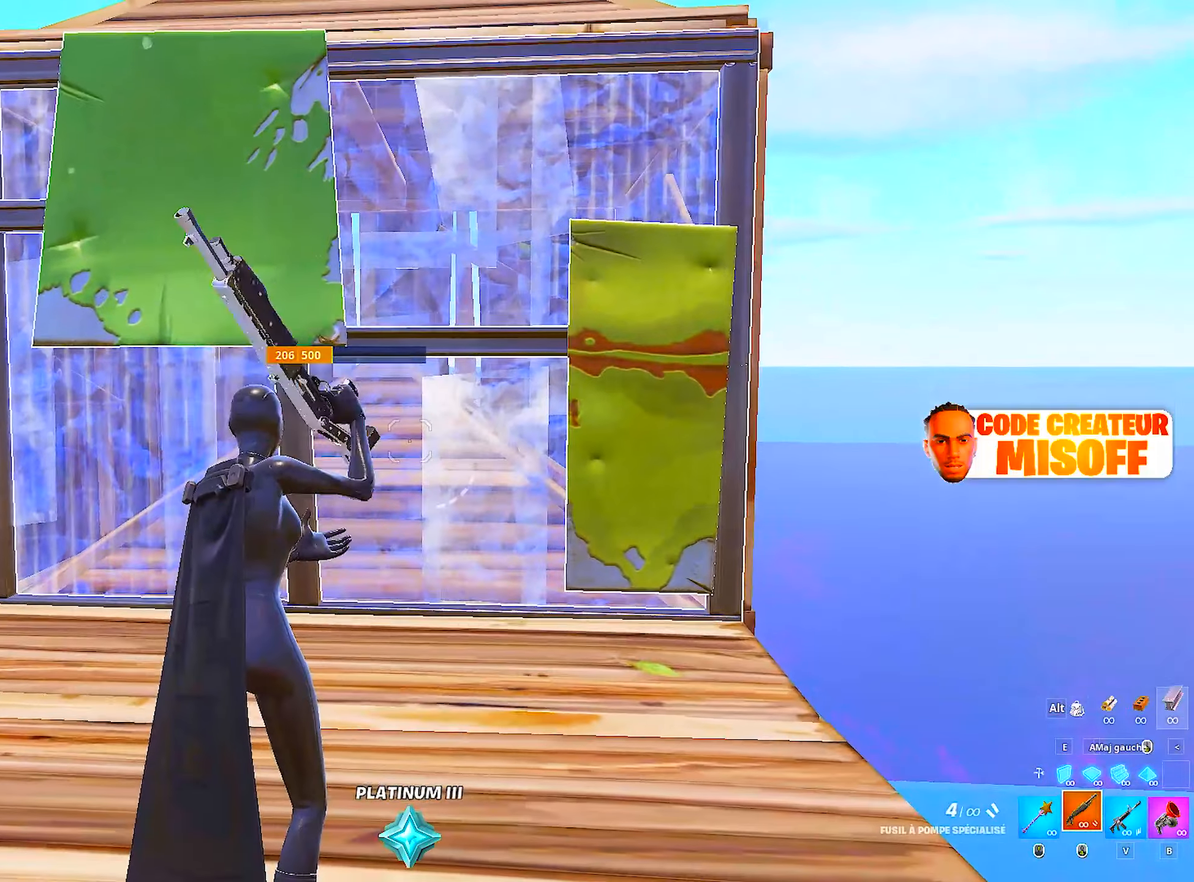
{"keys": ["f"], "mouse": [], "mouse_move": "right", "events": [[434, "f", "down"]]}
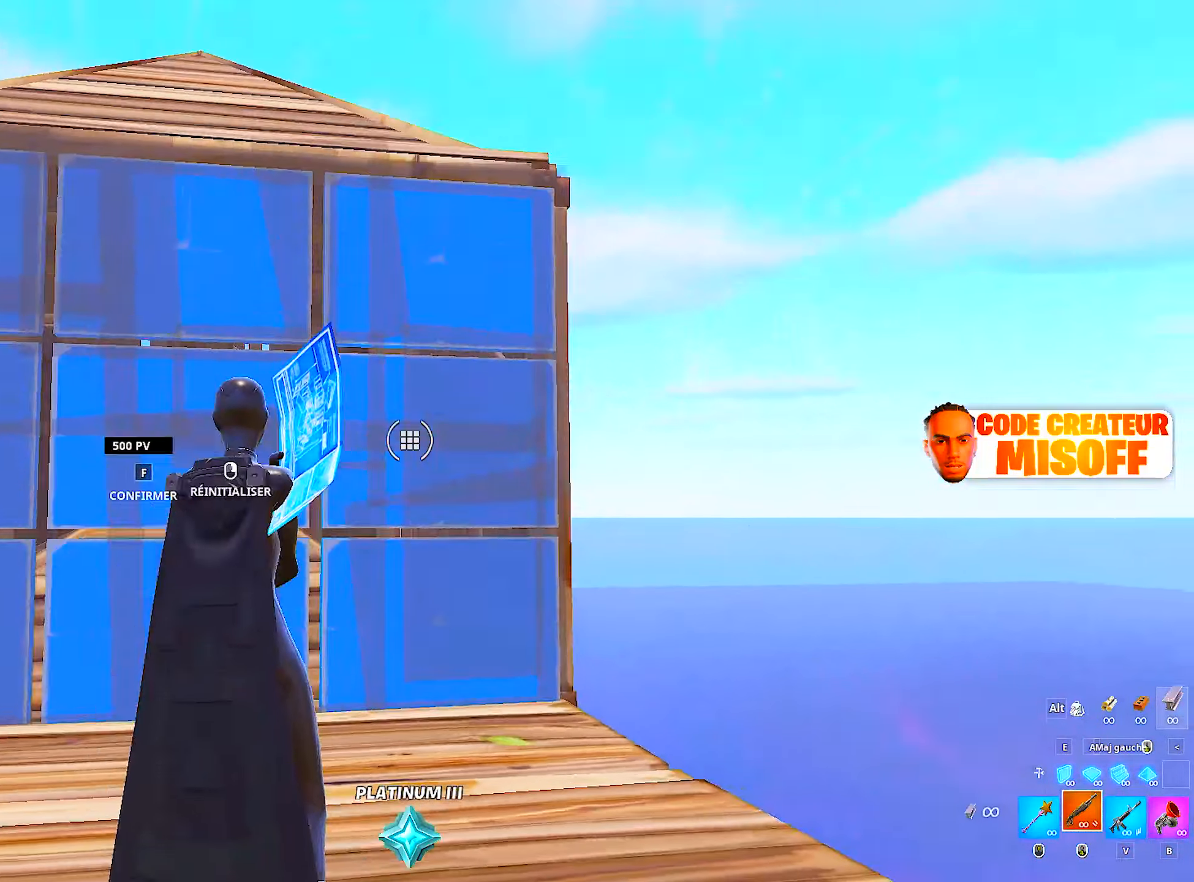
{"keys": [], "mouse": [], "mouse_move": "still", "events": [[17, "f", "up"], [67, "mouse_left", "down"], [300, "mouse_left", "up"]]}
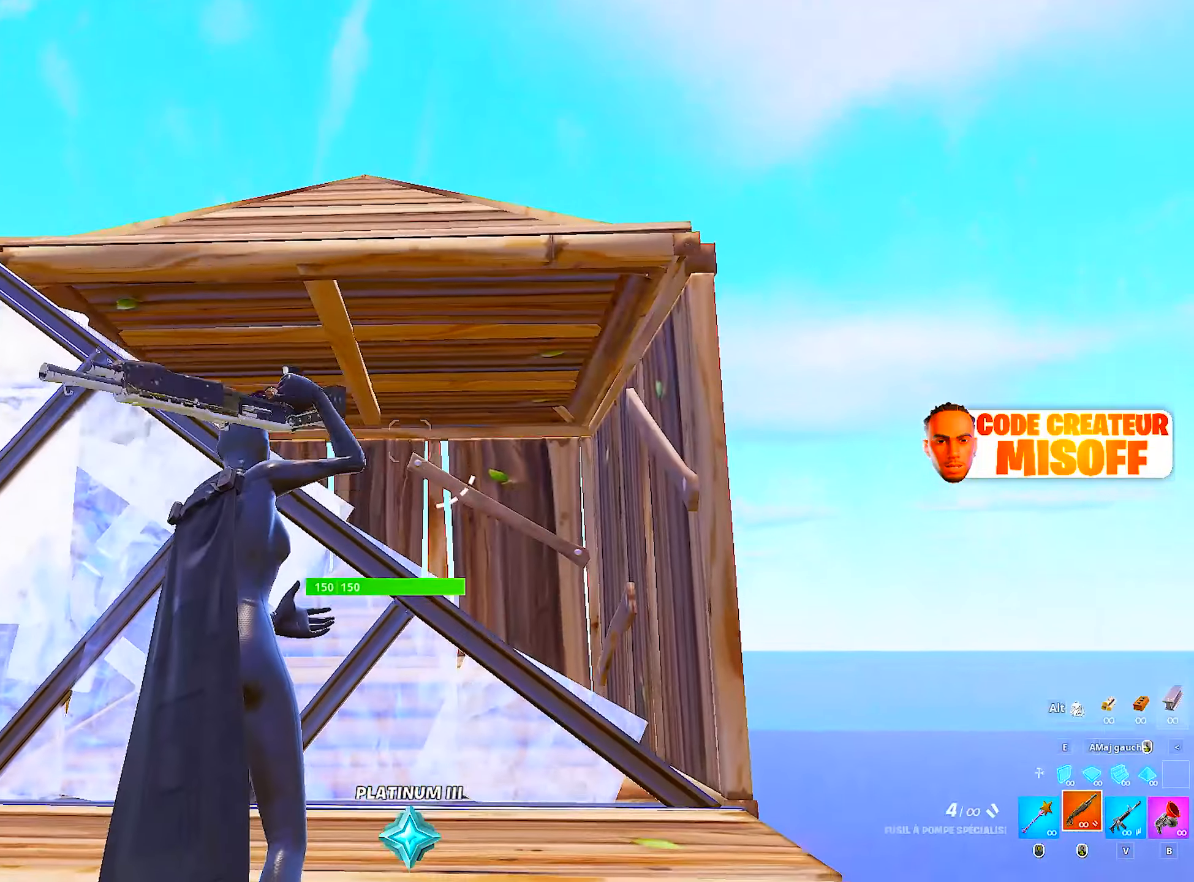
{"keys": [], "mouse": [], "mouse_move": "still", "events": []}
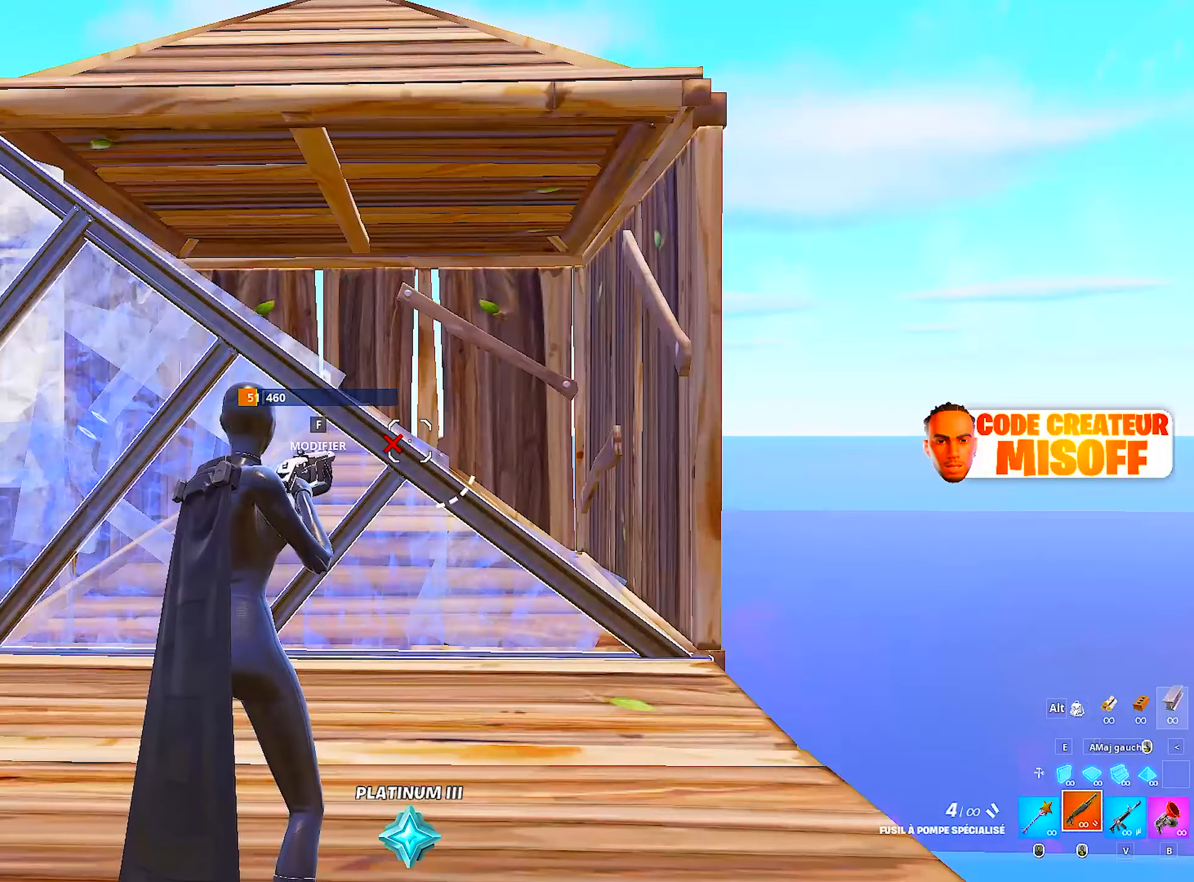
{"keys": [], "mouse": [], "mouse_move": "still", "events": []}
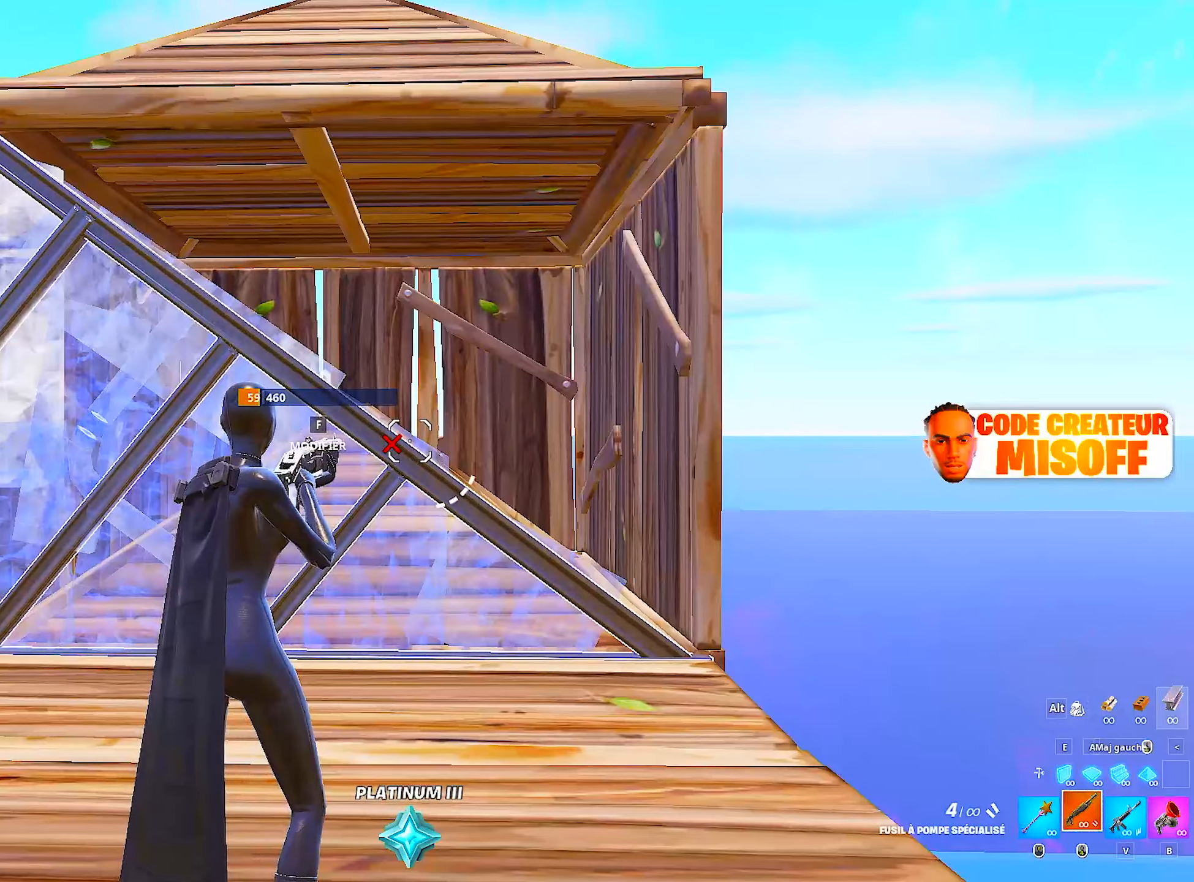
{"keys": [], "mouse": [], "mouse_move": "down", "events": [[250, "e", "down"], [400, "e", "up"]]}
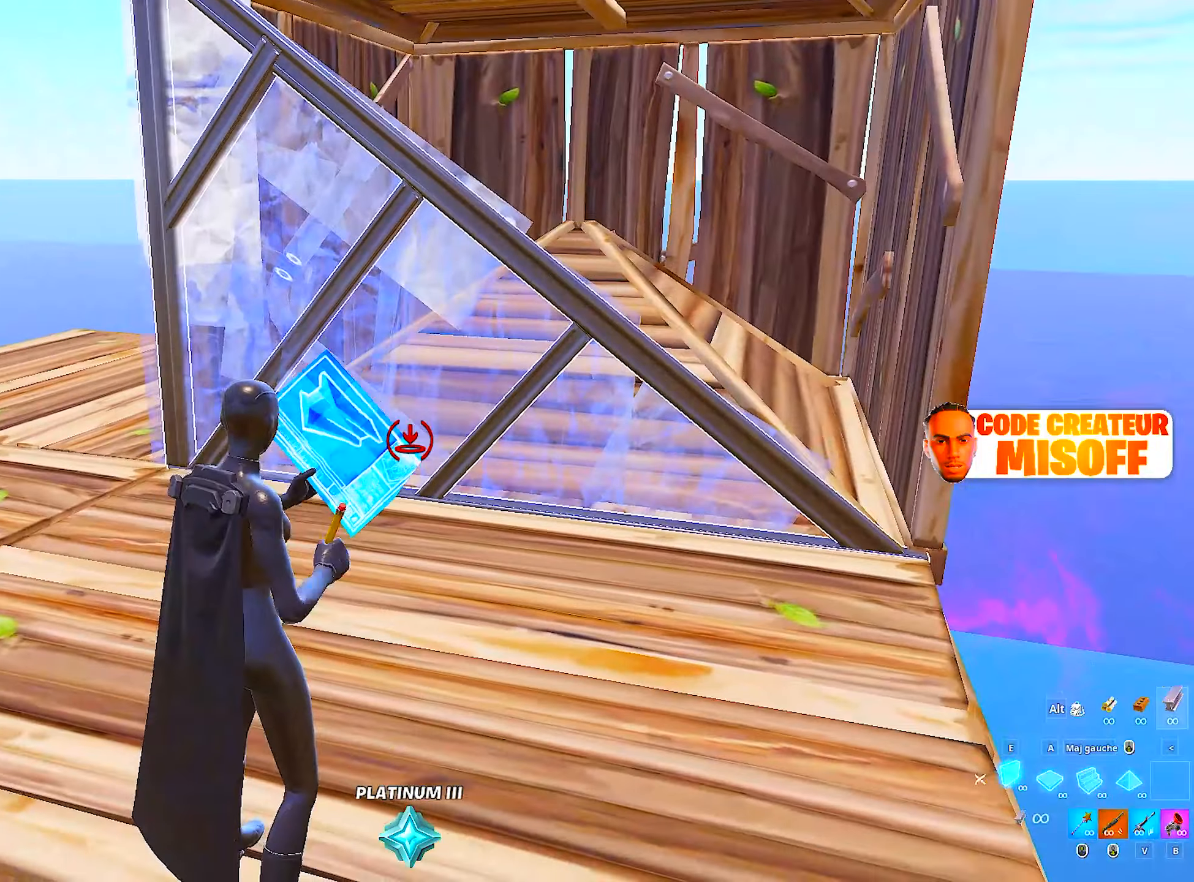
{"keys": [], "mouse": [], "mouse_move": "still", "events": [[134, "mouse_right", "down"], [234, "mouse_right", "up"]]}
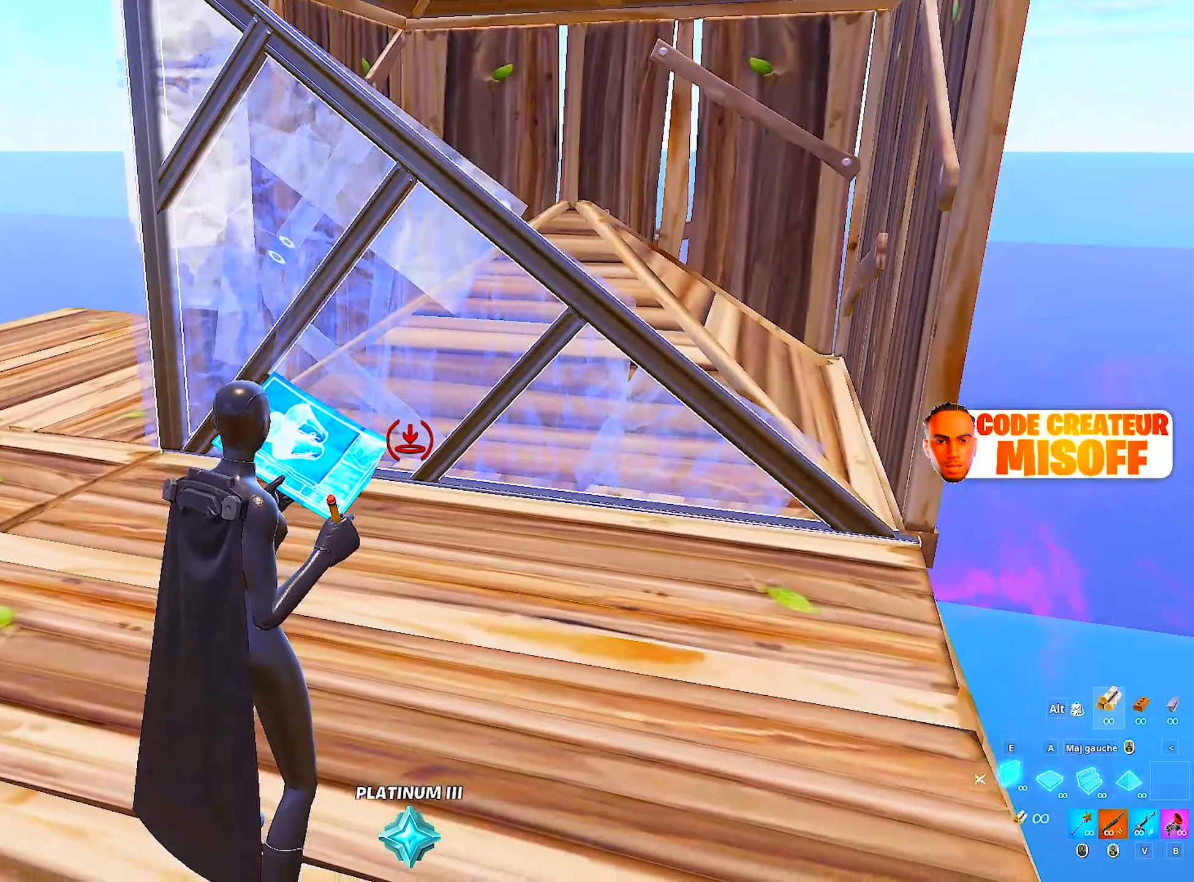
{"keys": [], "mouse": [], "mouse_move": "right", "events": [[100, "space", "down"], [234, "space", "up"]]}
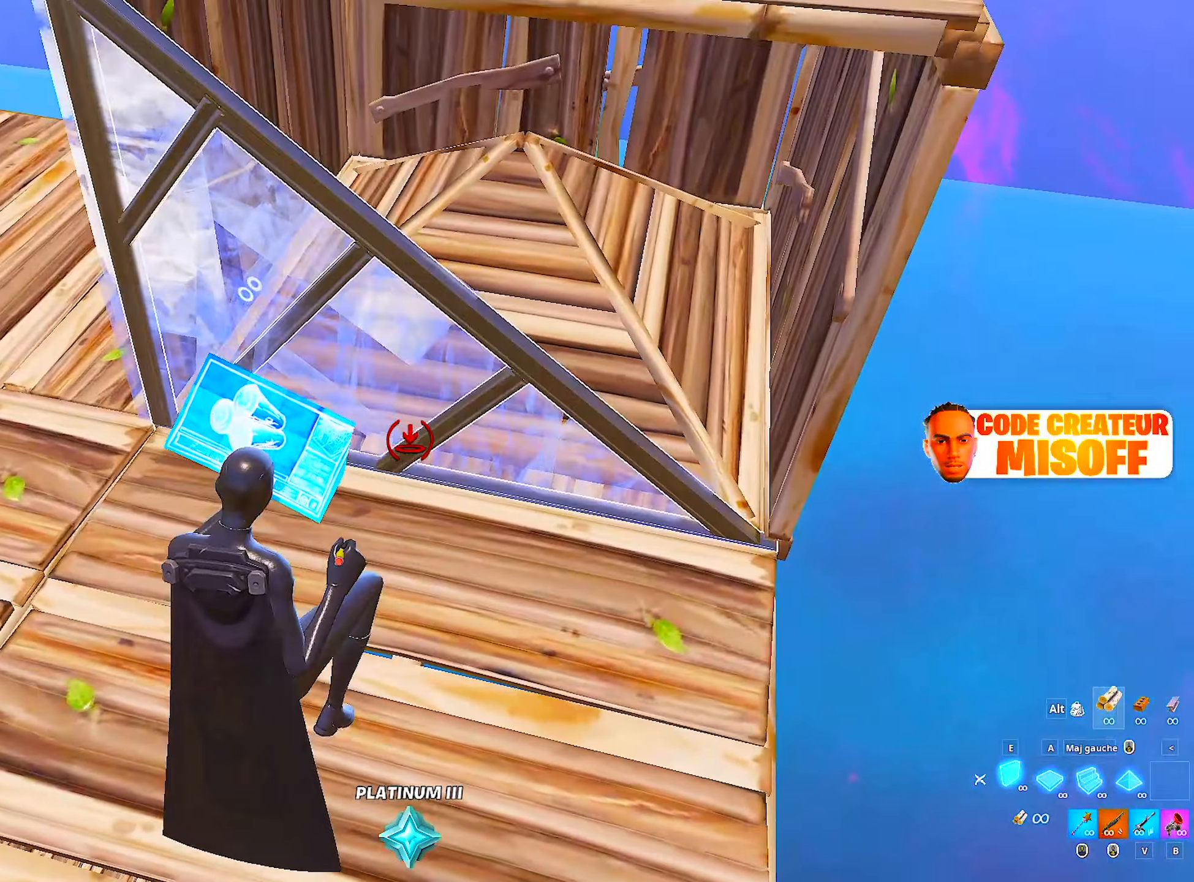
{"keys": ["d", "z"], "mouse": [], "mouse_move": "up-right", "events": [[217, "d", "down"], [450, "z", "down"]]}
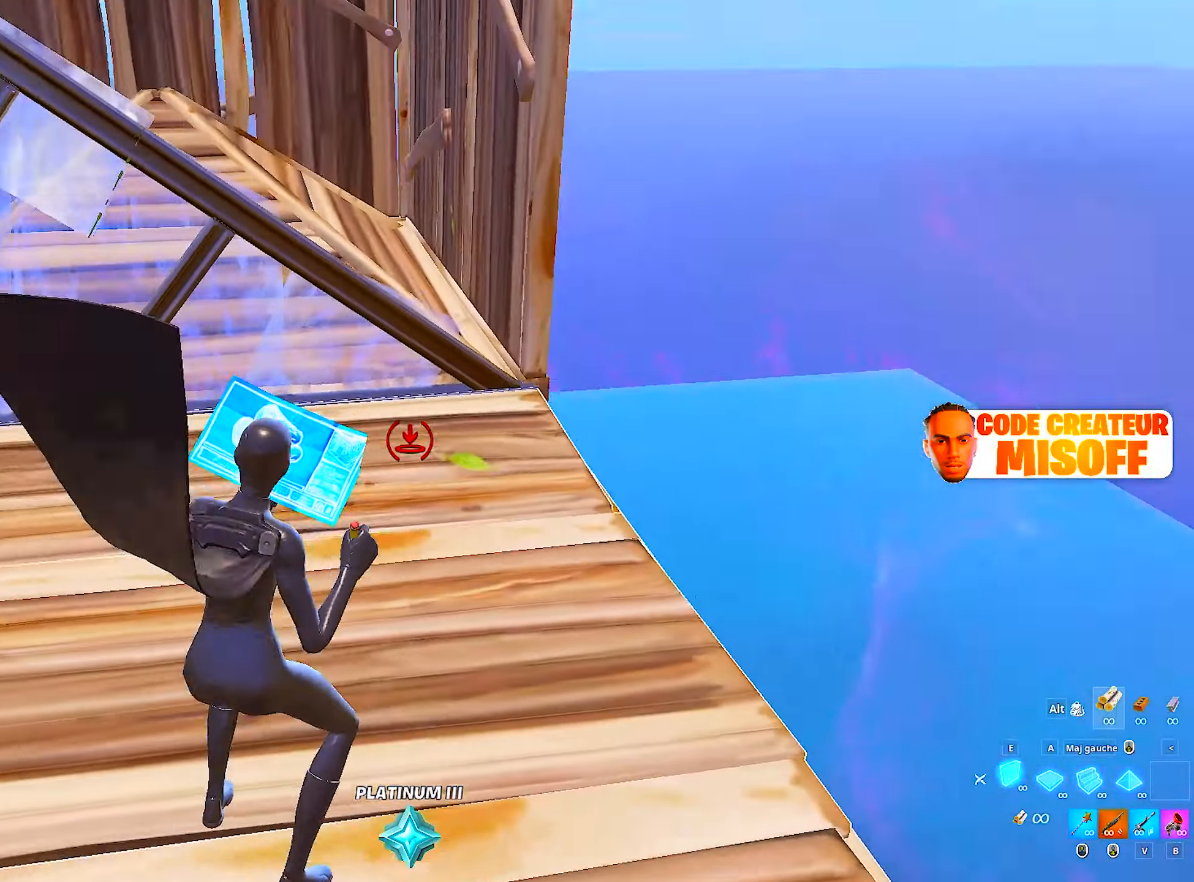
{"keys": ["z"], "mouse": [], "mouse_move": "still", "events": [[84, "d", "up"]]}
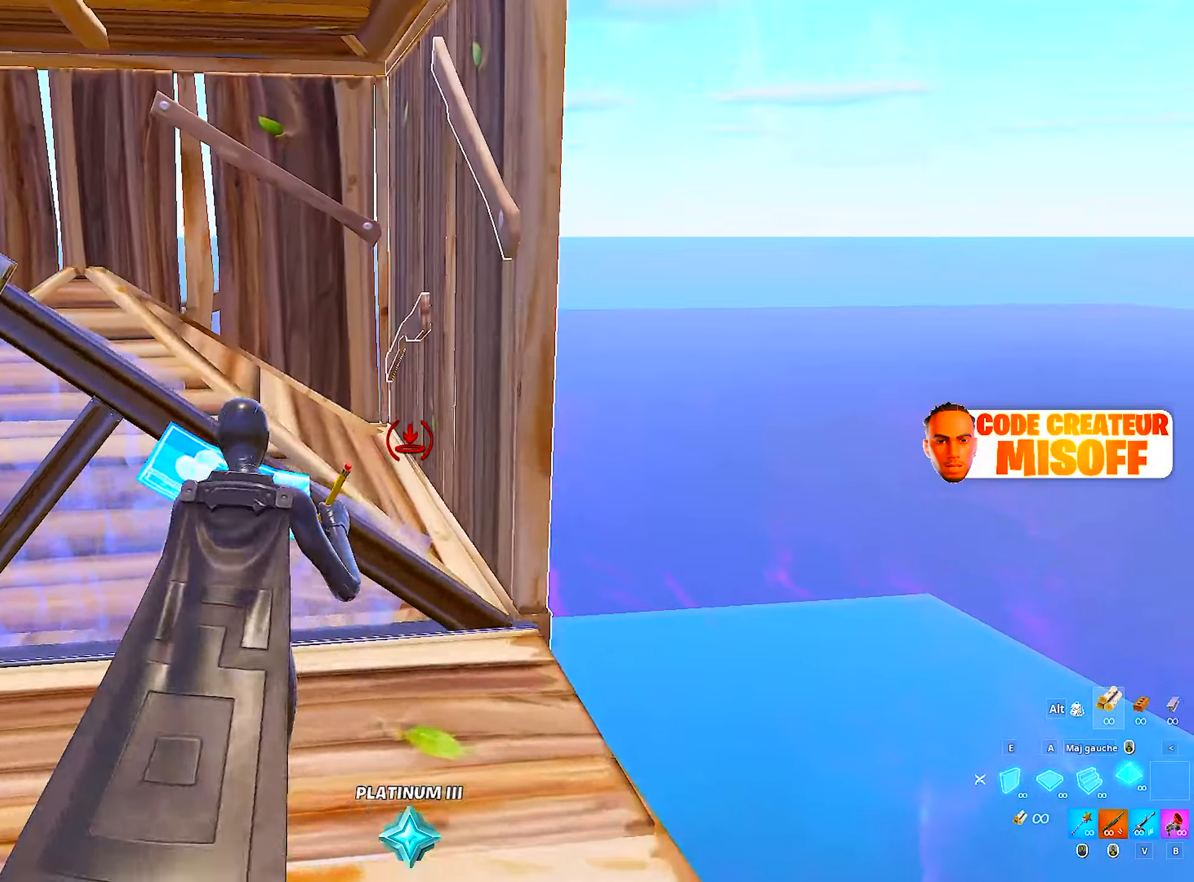
{"keys": ["q", "s"], "mouse": [], "mouse_move": "still", "events": [[50, "space", "down"], [150, "q", "down"], [250, "space", "up"], [250, "z", "up"], [484, "s", "down"]]}
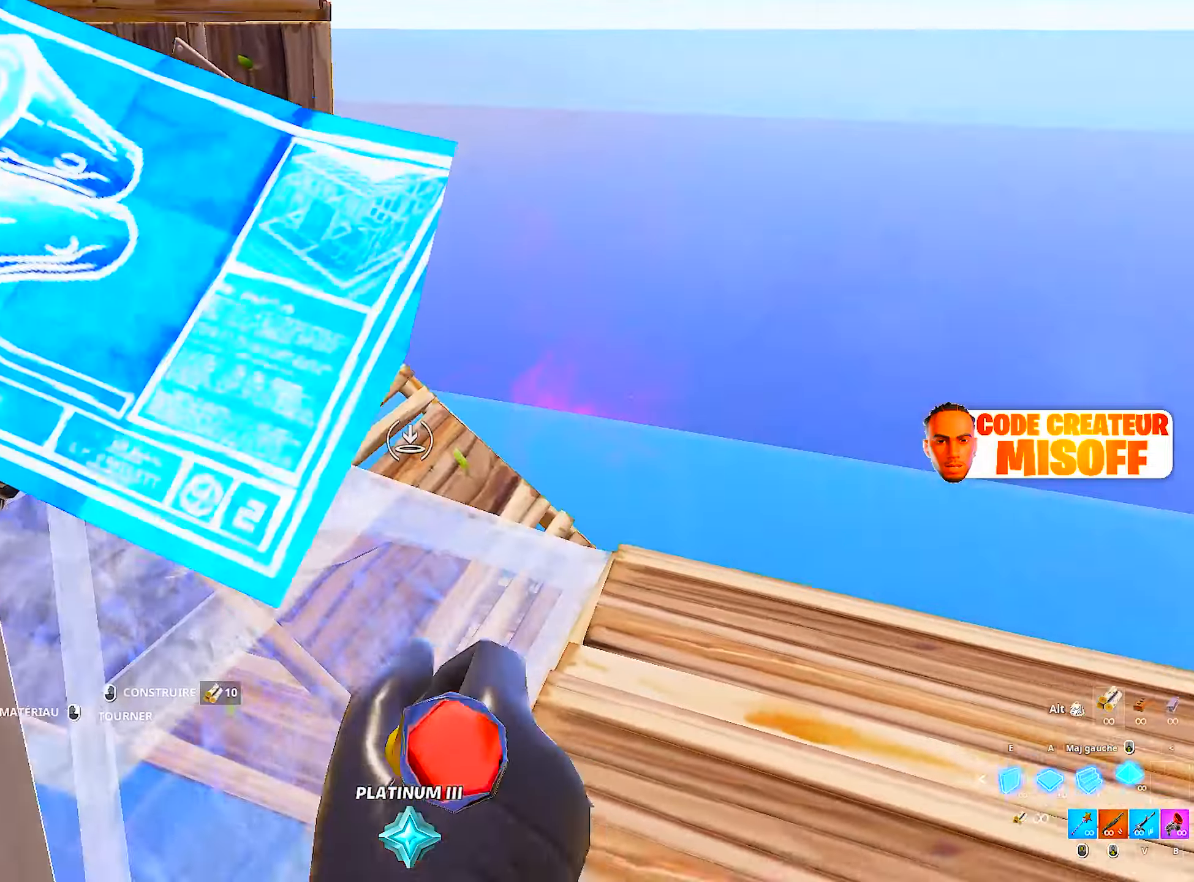
{"keys": ["d"], "mouse": [], "mouse_move": "up-left", "events": [[17, "q", "up"], [250, "d", "down"], [300, "s", "up"]]}
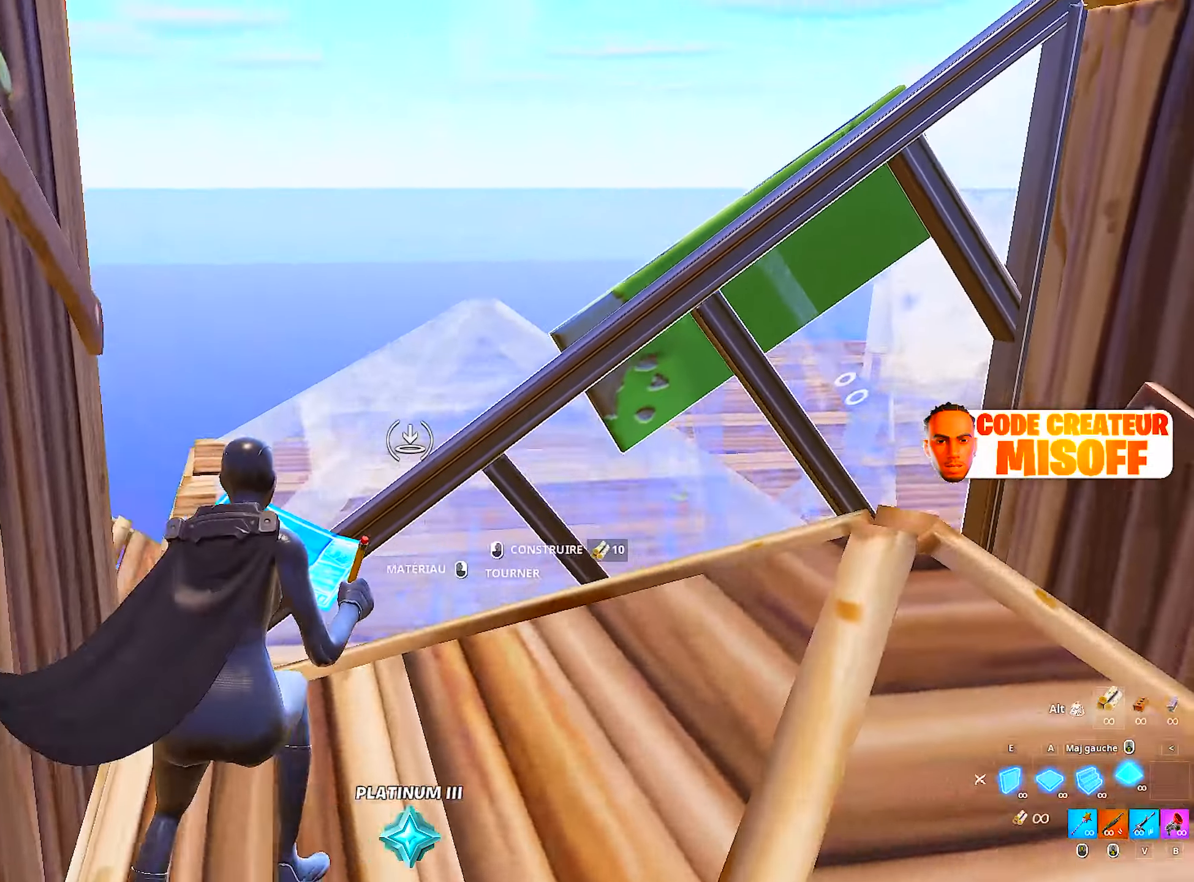
{"keys": [], "mouse": ["left"], "mouse_move": "still", "events": [[134, "d", "up"], [417, "mouse_left", "down"]]}
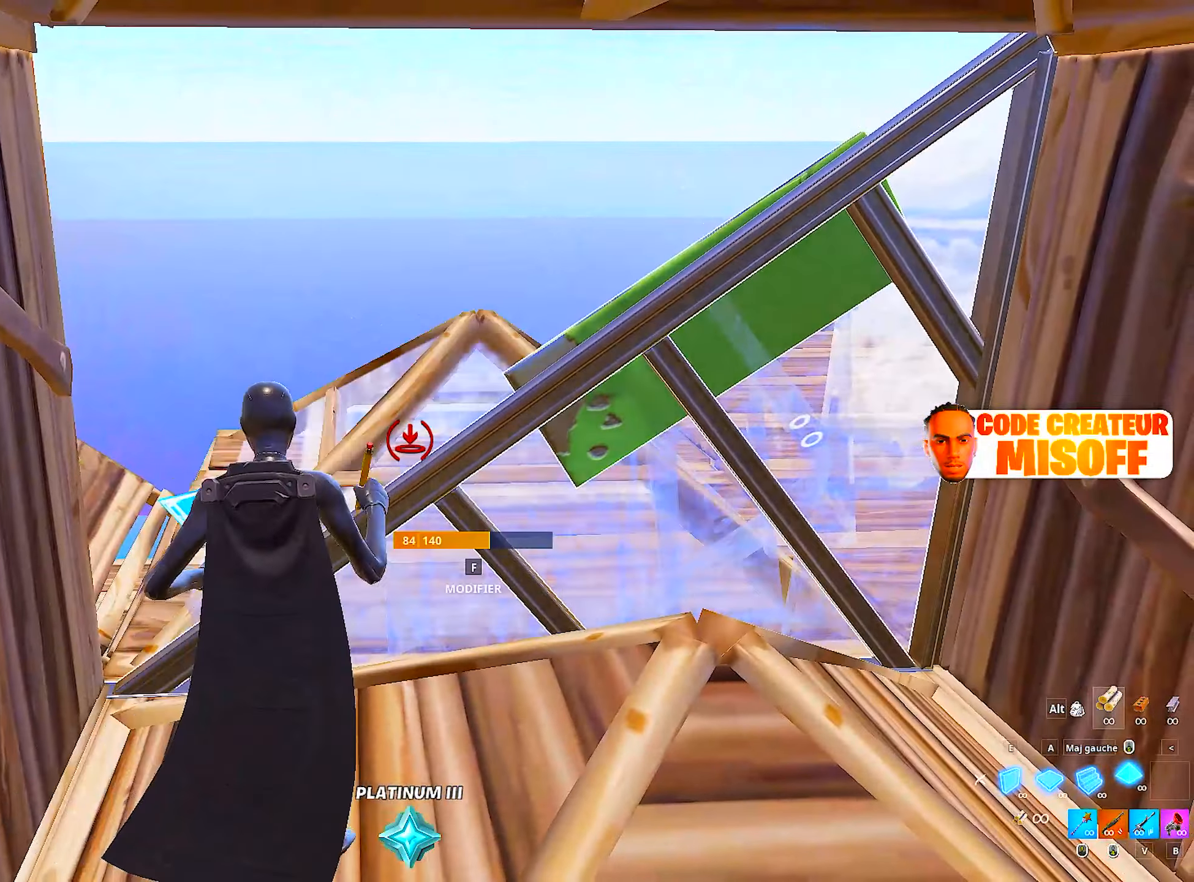
{"keys": ["q", "z"], "mouse": [], "mouse_move": "still", "events": [[100, "mouse_left", "up"], [200, "mouse_wheel", "down"], [284, "q", "down"], [284, "z", "down"], [384, "mouse_wheel", "up"]]}
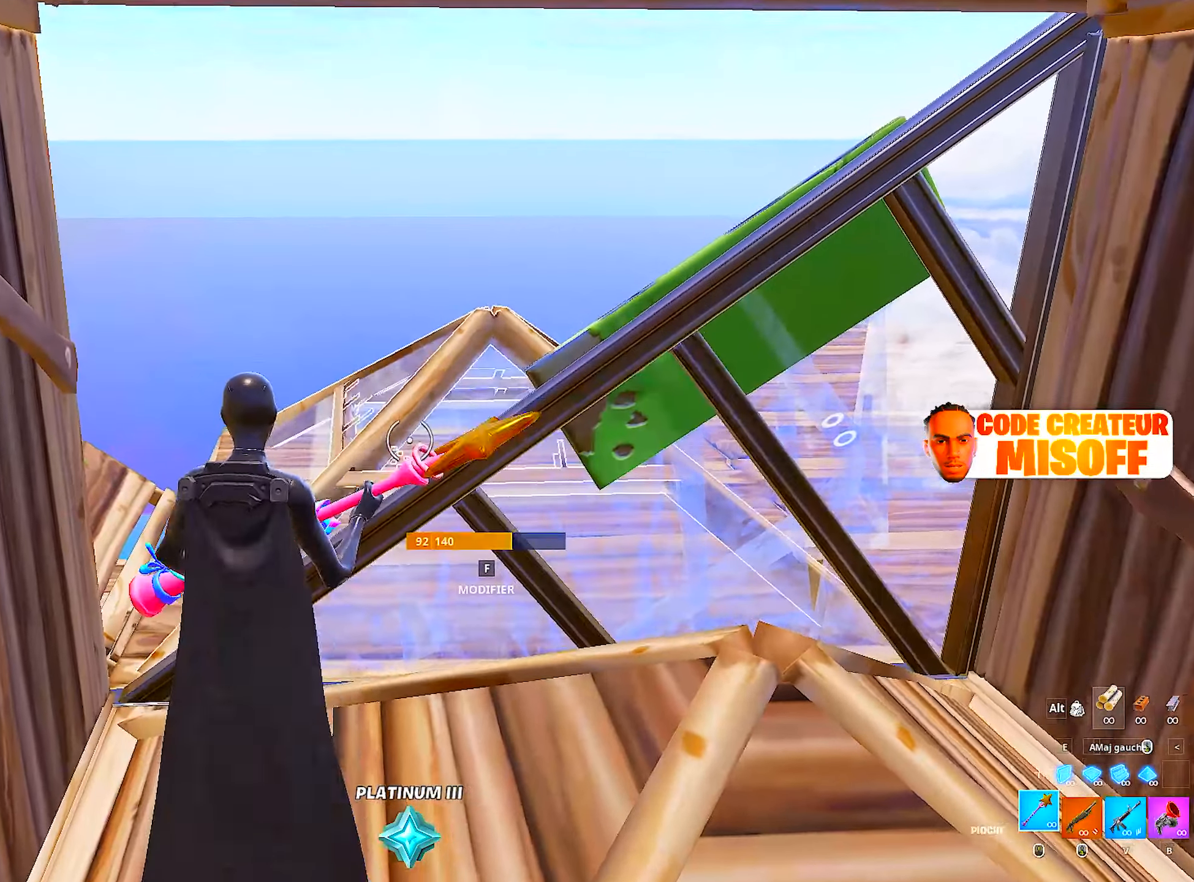
{"keys": [], "mouse": [], "mouse_move": "still", "events": [[167, "q", "up"], [167, "z", "up"]]}
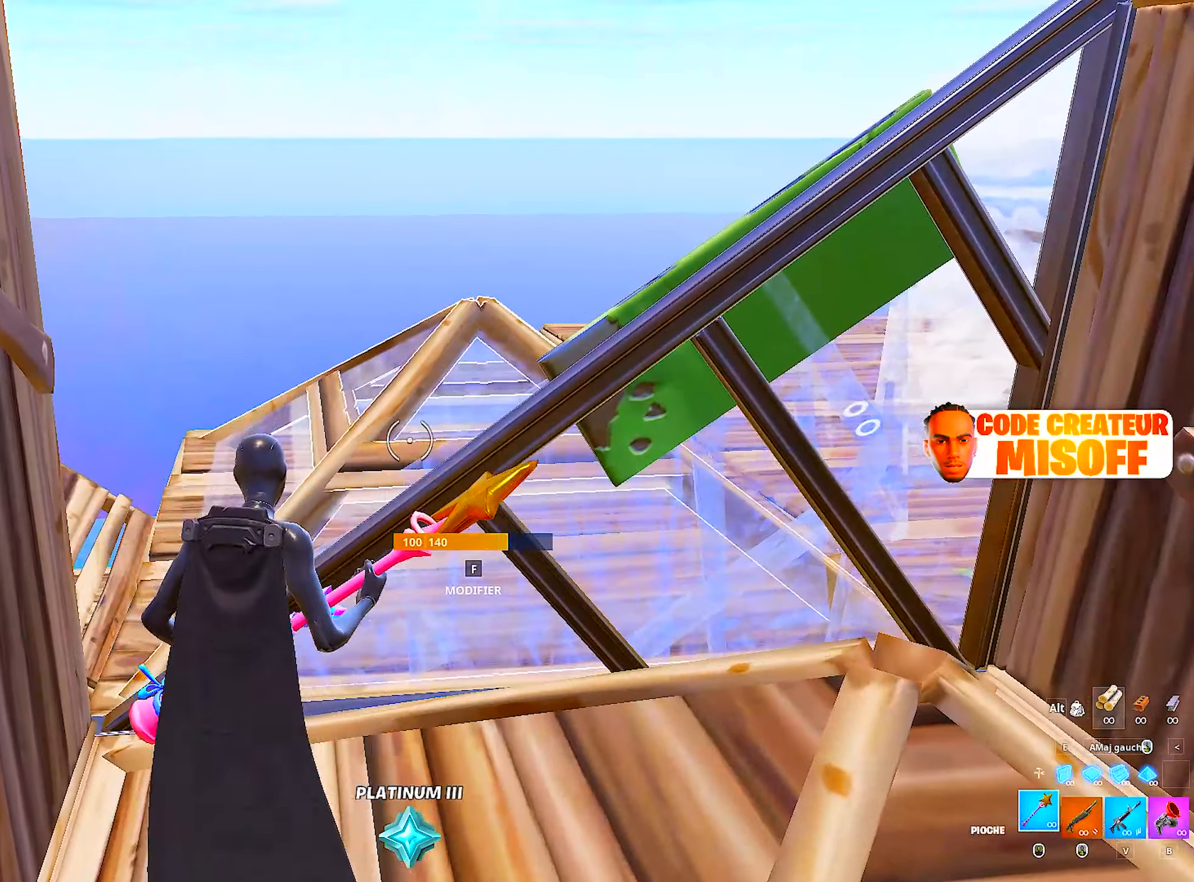
{"keys": ["e", "z"], "mouse": [], "mouse_move": "up", "events": [[34, "d", "down"], [184, "z", "down"], [234, "d", "up"], [417, "e", "down"]]}
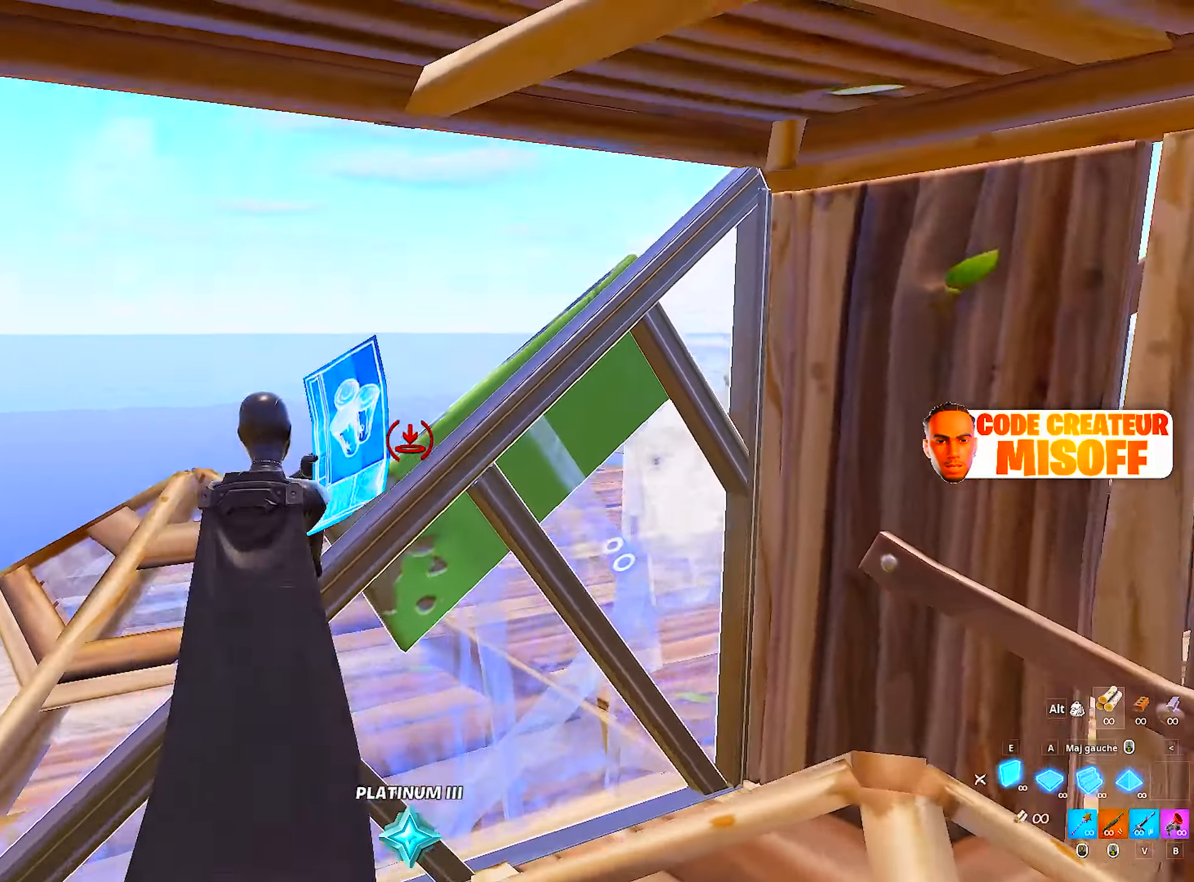
{"keys": ["d", "space"], "mouse": ["left"], "mouse_move": "right", "events": [[50, "e", "up"], [100, "mouse_left", "down"], [150, "d", "down"], [150, "z", "up"], [200, "ctrl", "down"], [334, "ctrl", "up"], [384, "space", "down"]]}
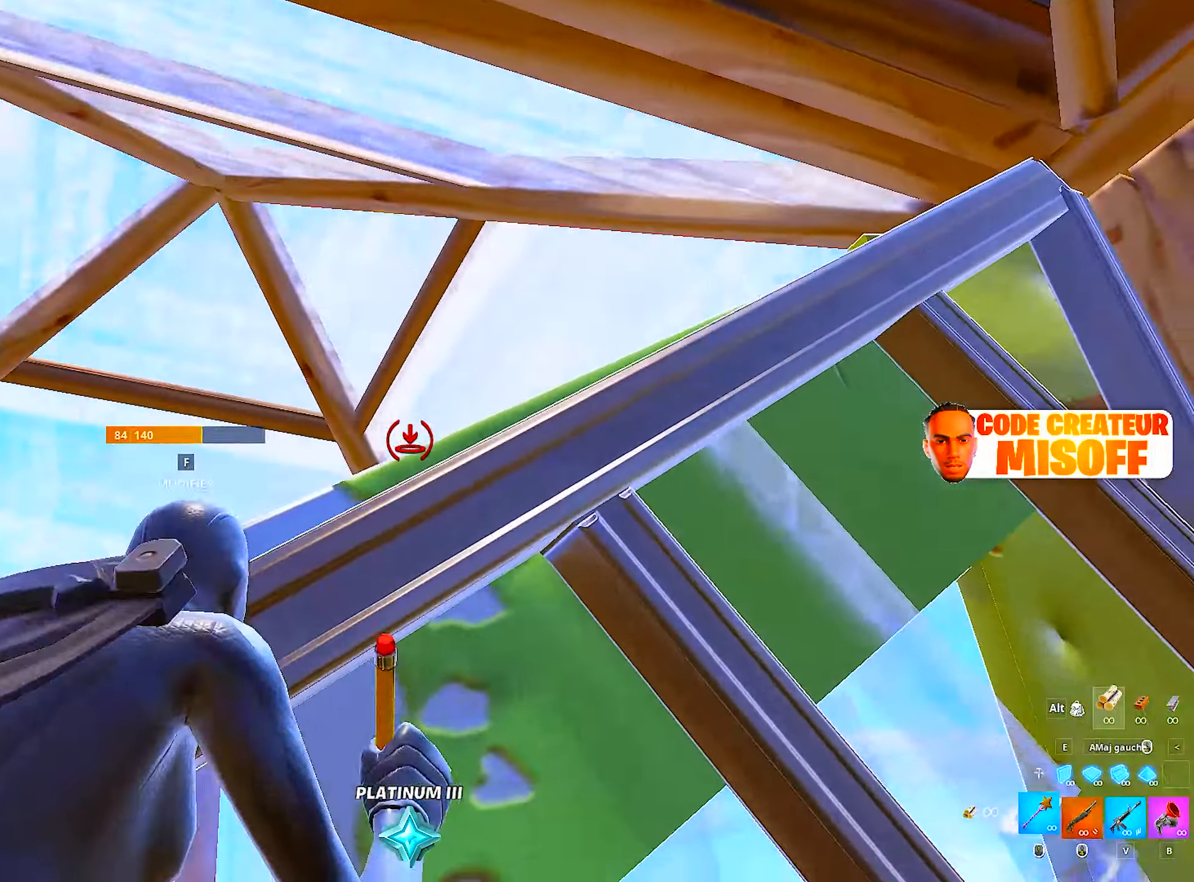
{"keys": ["q"], "mouse": [], "mouse_move": "still", "events": [[17, "mouse_wheel", "down"], [117, "mouse_left", "up"], [117, "space", "up"], [167, "s", "down"], [217, "mouse_wheel", "up"], [250, "d", "up"], [300, "s", "up"], [450, "e", "down"], [450, "q", "down"], [484, "e", "up"]]}
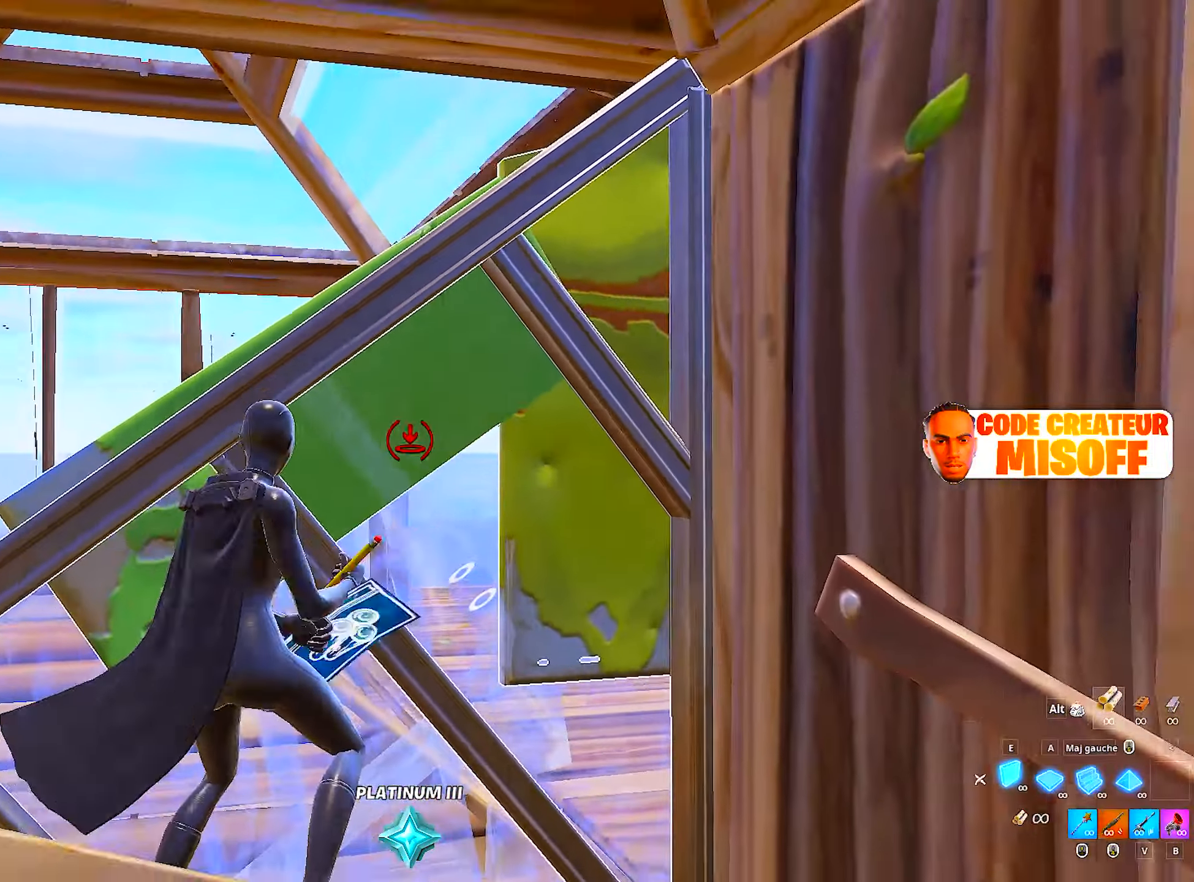
{"keys": ["q"], "mouse": [], "mouse_move": "up-right", "events": [[34, "z", "down"], [84, "z", "up"]]}
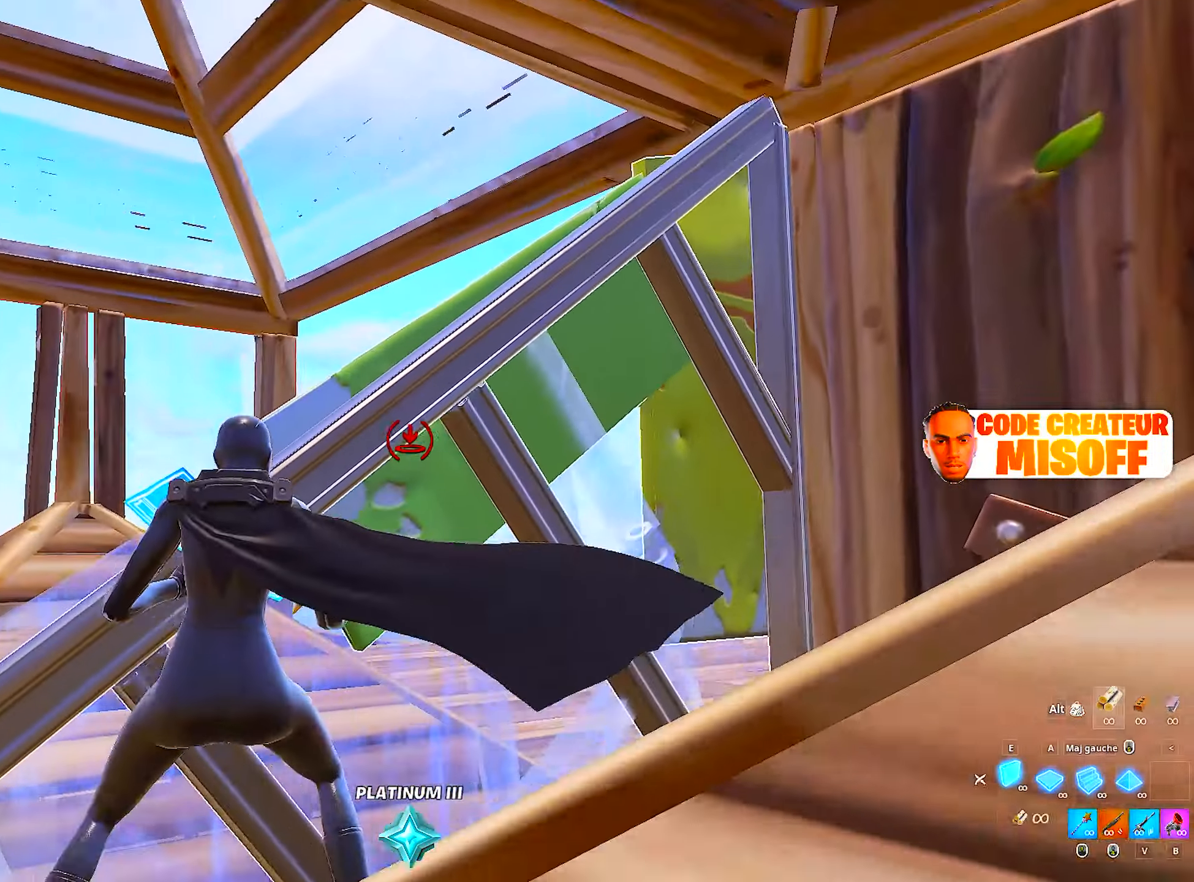
{"keys": ["d"], "mouse": ["wheel"], "mouse_move": "down", "events": [[200, "mouse_left", "down"], [334, "d", "down"], [334, "q", "up"], [384, "mouse_wheel", "down"], [484, "mouse_left", "up"]]}
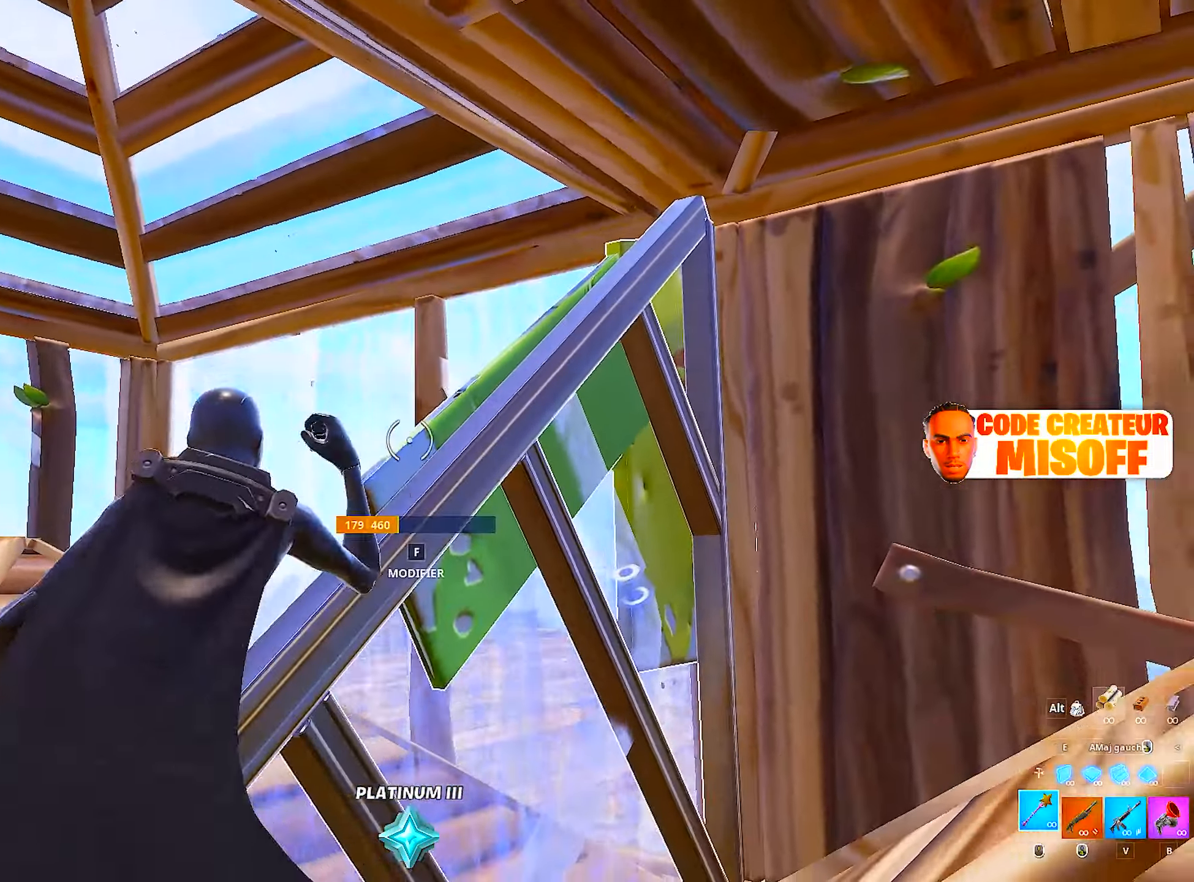
{"keys": ["ctrl", "d"], "mouse": [], "mouse_move": "left", "events": [[67, "mouse_wheel", "up"], [267, "ctrl", "down"], [350, "ctrl", "up"], [483, "ctrl", "down"]]}
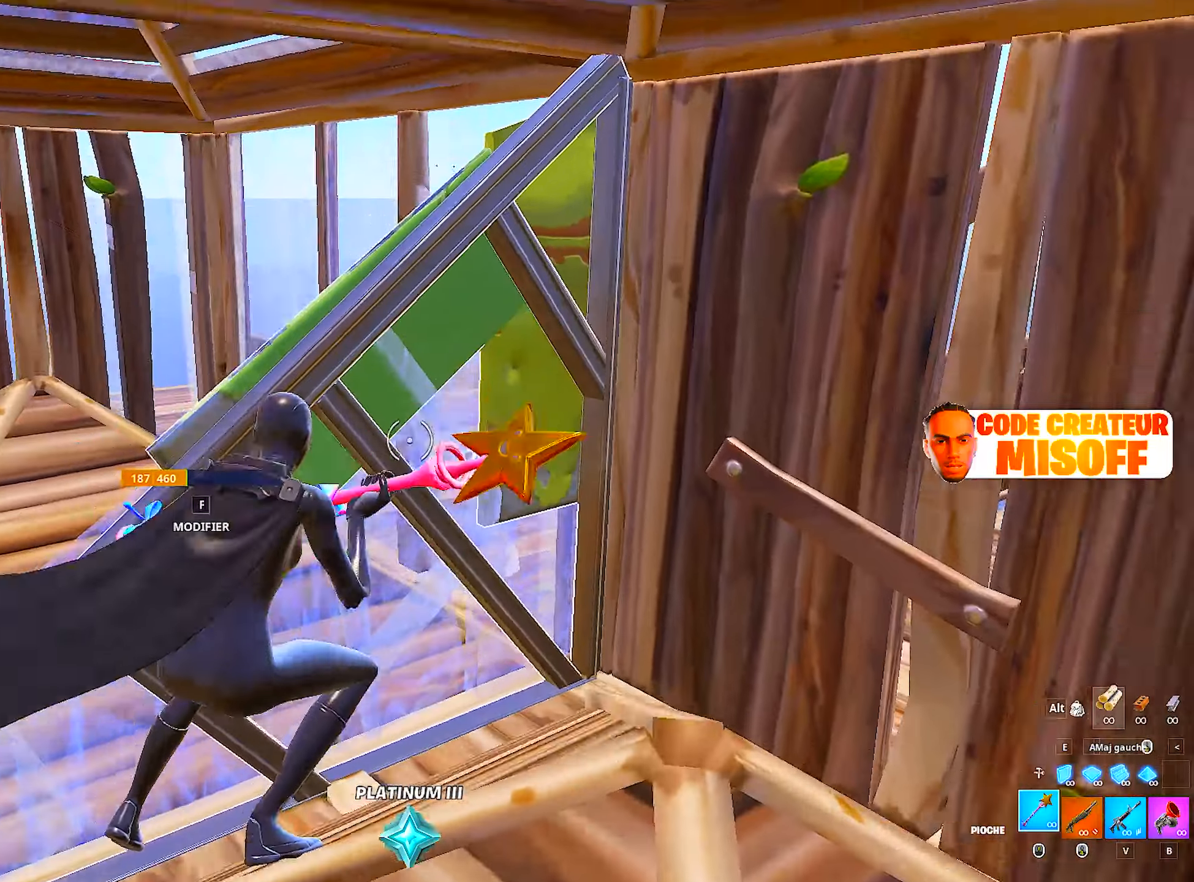
{"keys": ["d", "s"], "mouse": [], "mouse_move": "left", "events": [[233, "ctrl", "up"], [467, "s", "down"]]}
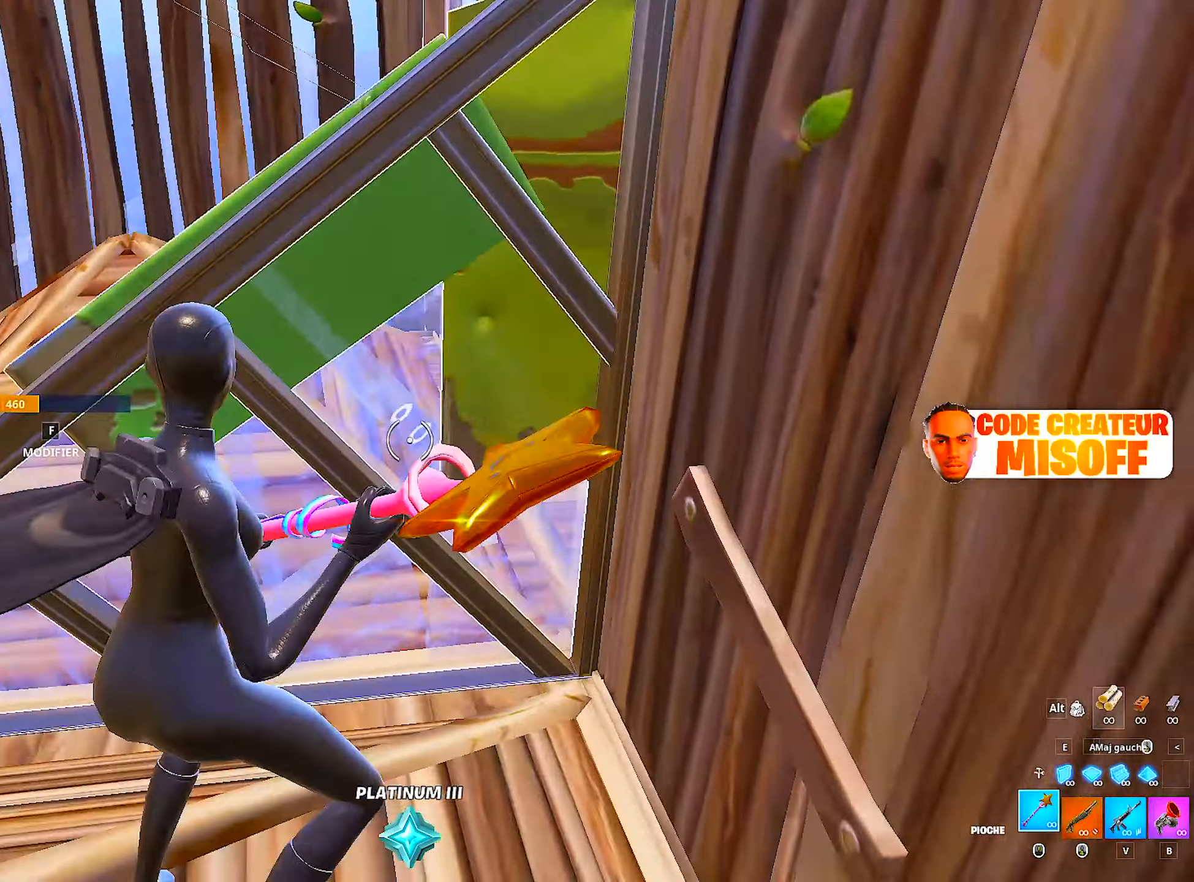
{"keys": ["q"], "mouse": [], "mouse_move": "still", "events": [[50, "d", "up"], [200, "s", "up"], [483, "q", "down"]]}
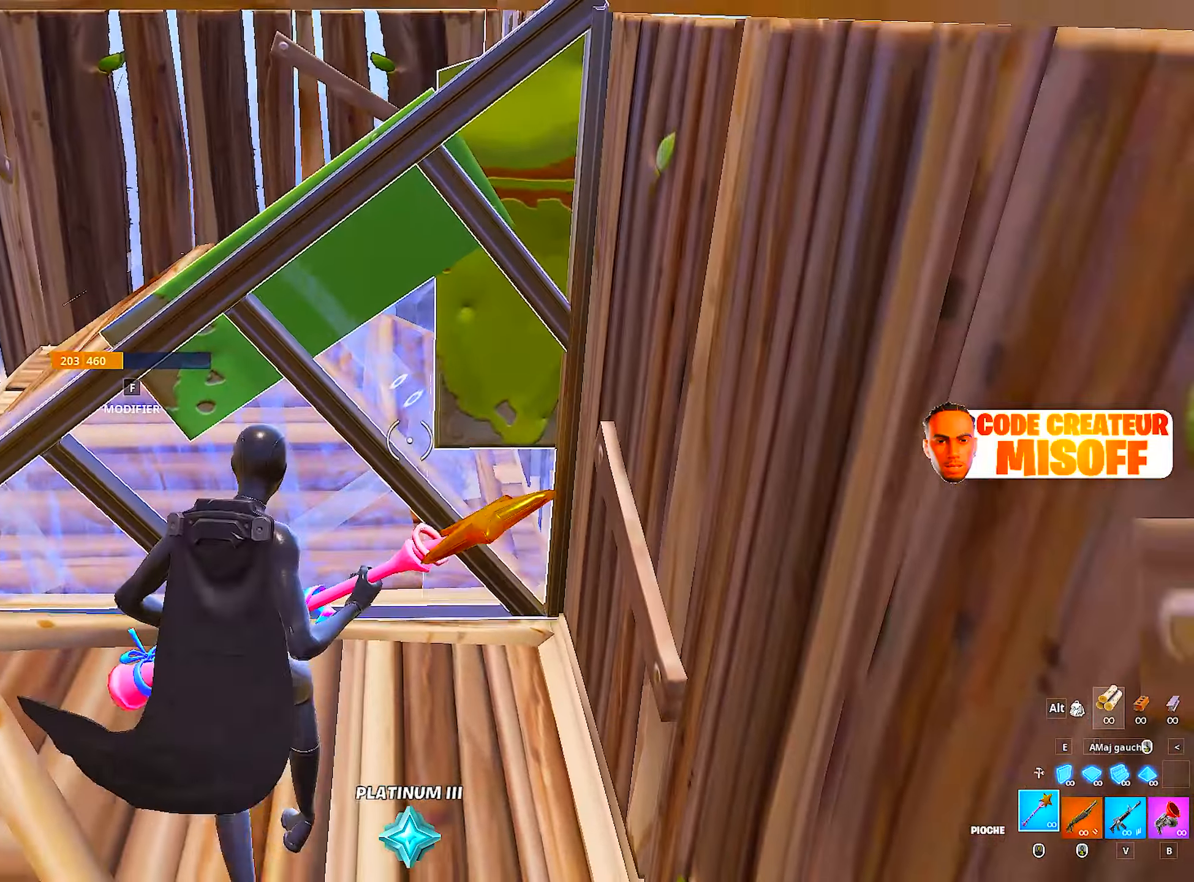
{"keys": ["d"], "mouse": [], "mouse_move": "up-right", "events": [[500, "d", "down"], [500, "q", "up"]]}
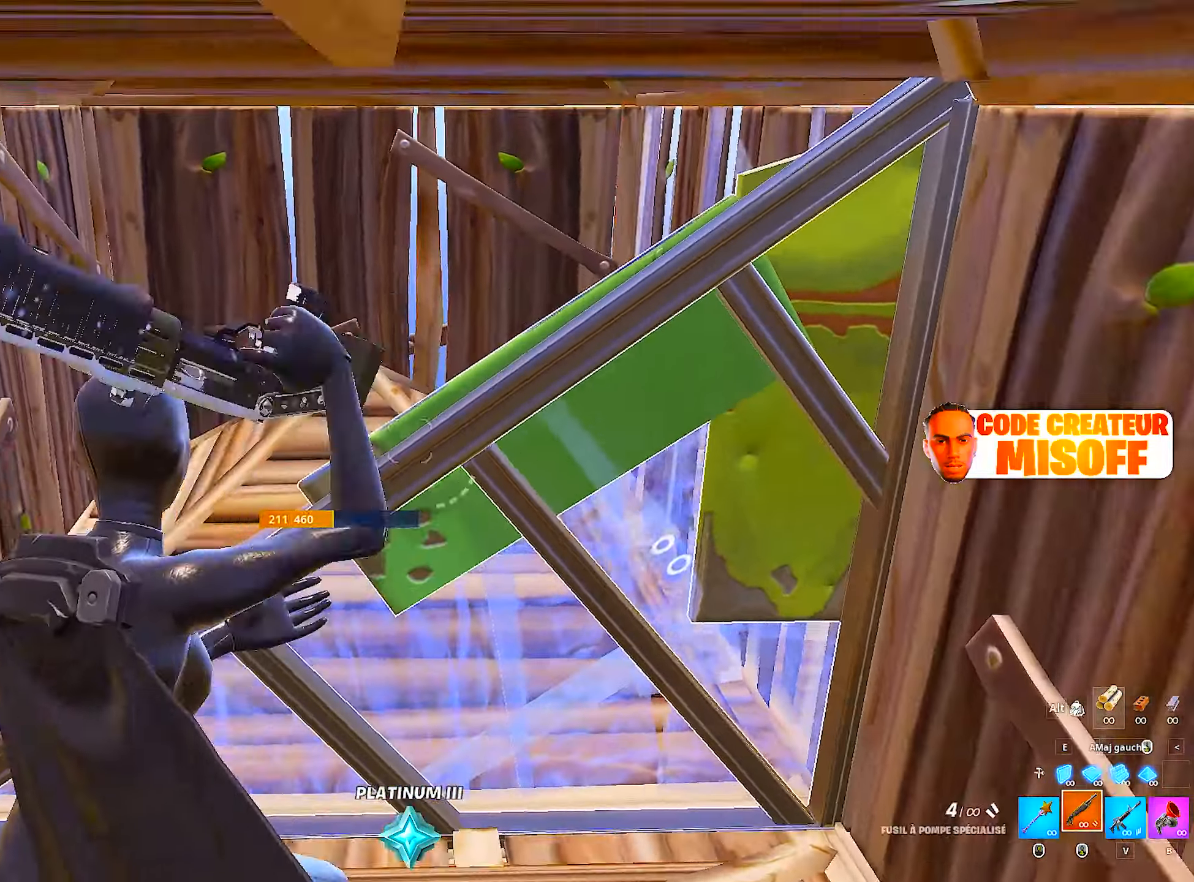
{"keys": [], "mouse": ["wheel"], "mouse_move": "left", "events": [[183, "ctrl", "down"], [183, "d", "up"], [267, "ctrl", "up"], [317, "q", "down"], [417, "mouse_wheel", "down"], [500, "q", "up"]]}
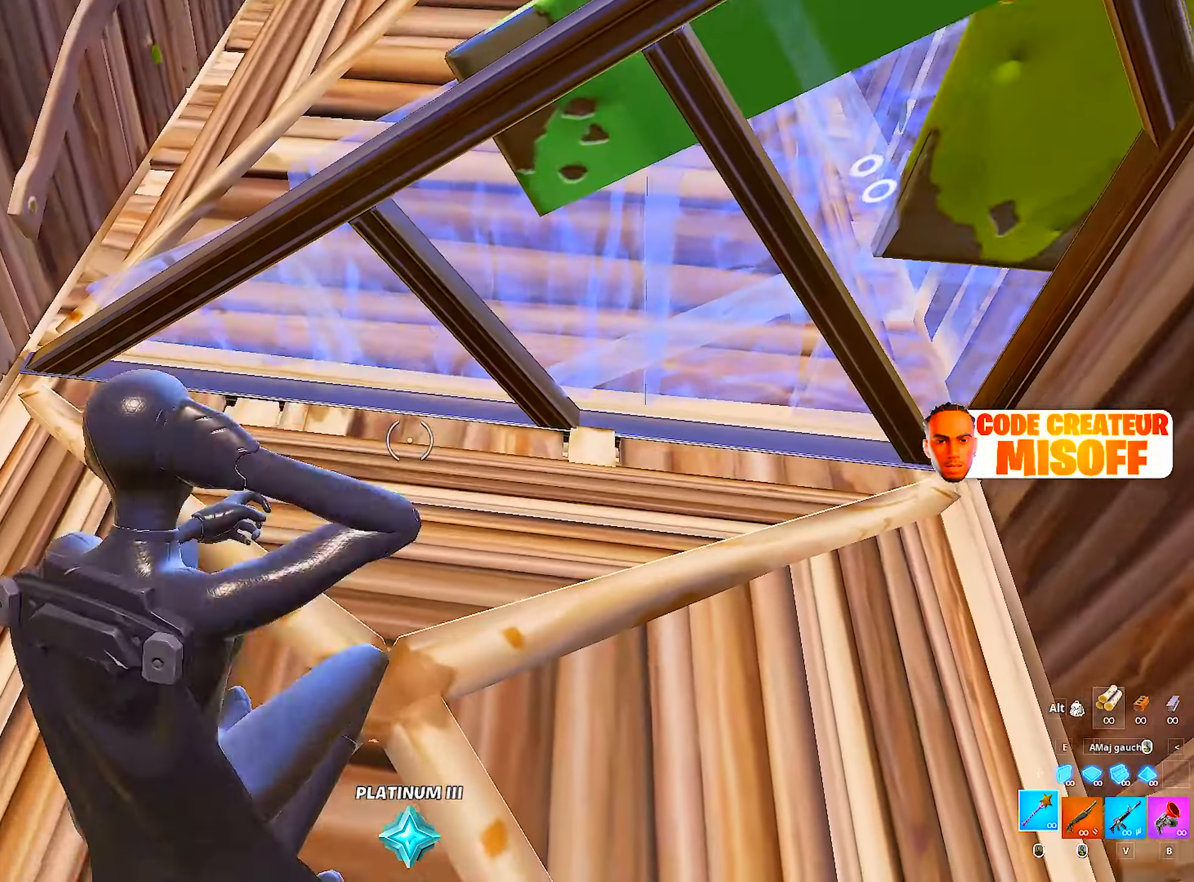
{"keys": ["s"], "mouse": [], "mouse_move": "right", "events": [[100, "d", "down"], [100, "mouse_wheel", "up"], [200, "d", "up"], [200, "s", "down"], [200, "space", "down"], [283, "space", "up"], [333, "f", "down"], [383, "mouse_left", "down"], [433, "f", "up"], [483, "mouse_left", "up"]]}
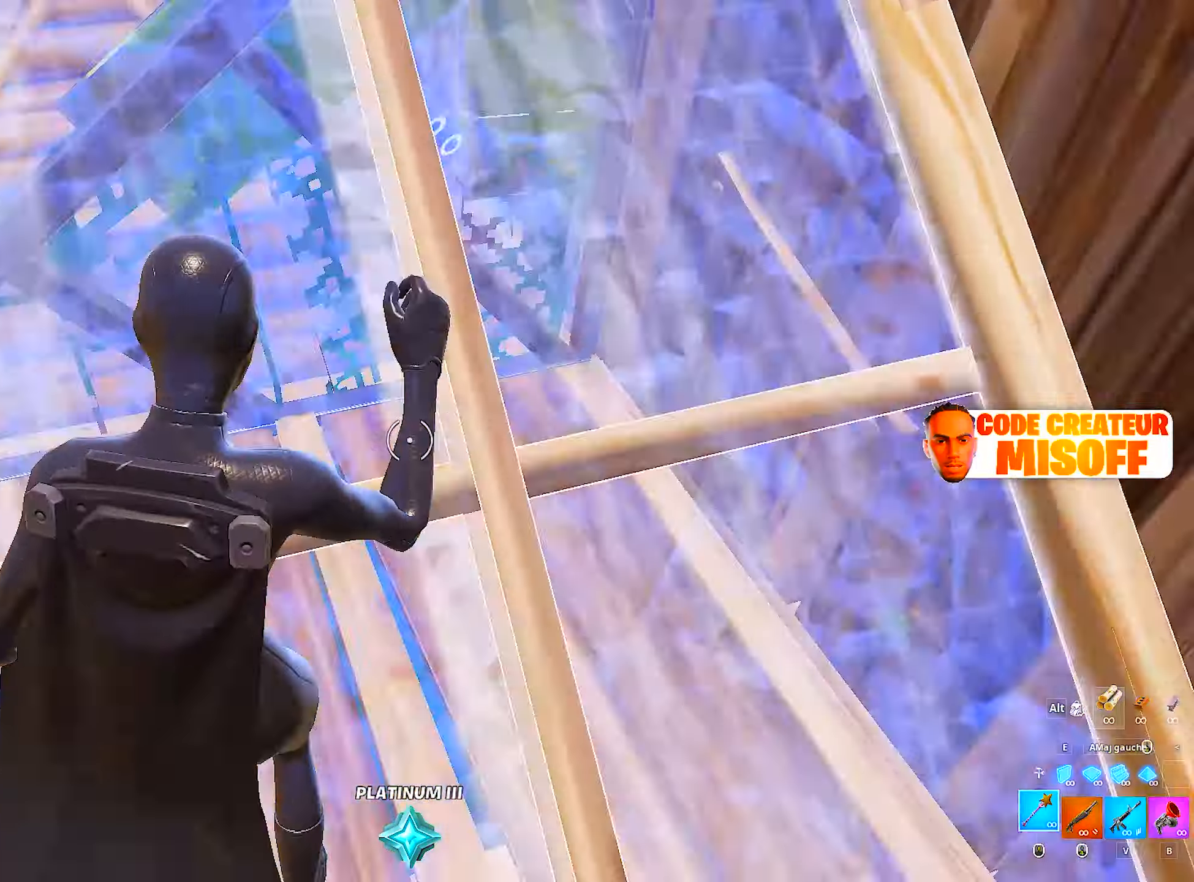
{"keys": [], "mouse": [], "mouse_move": "still", "events": [[67, "ctrl", "down"], [217, "ctrl", "up"], [217, "d", "down"], [350, "d", "up"], [350, "s", "up"]]}
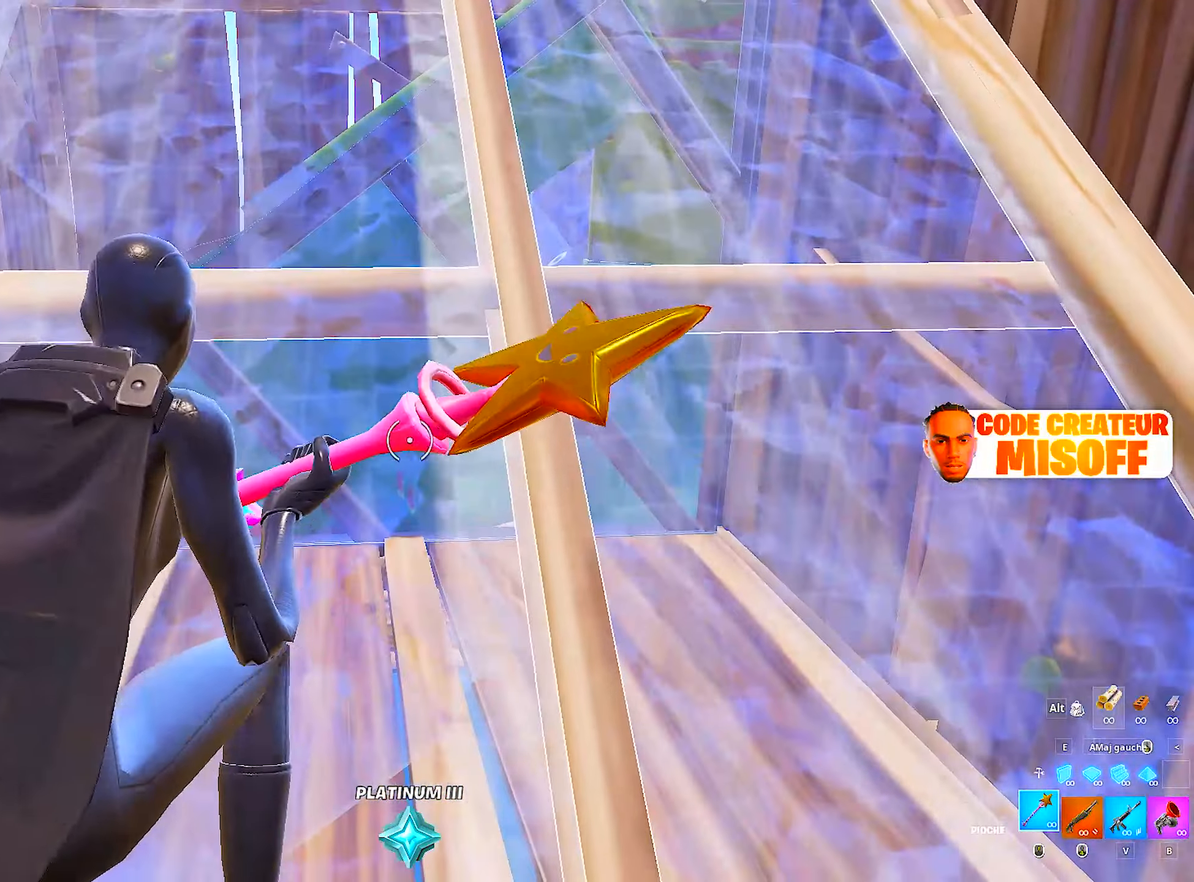
{"keys": [], "mouse": [], "mouse_move": "still", "events": [[83, "space", "down"], [183, "z", "down"], [267, "space", "up"], [467, "z", "up"]]}